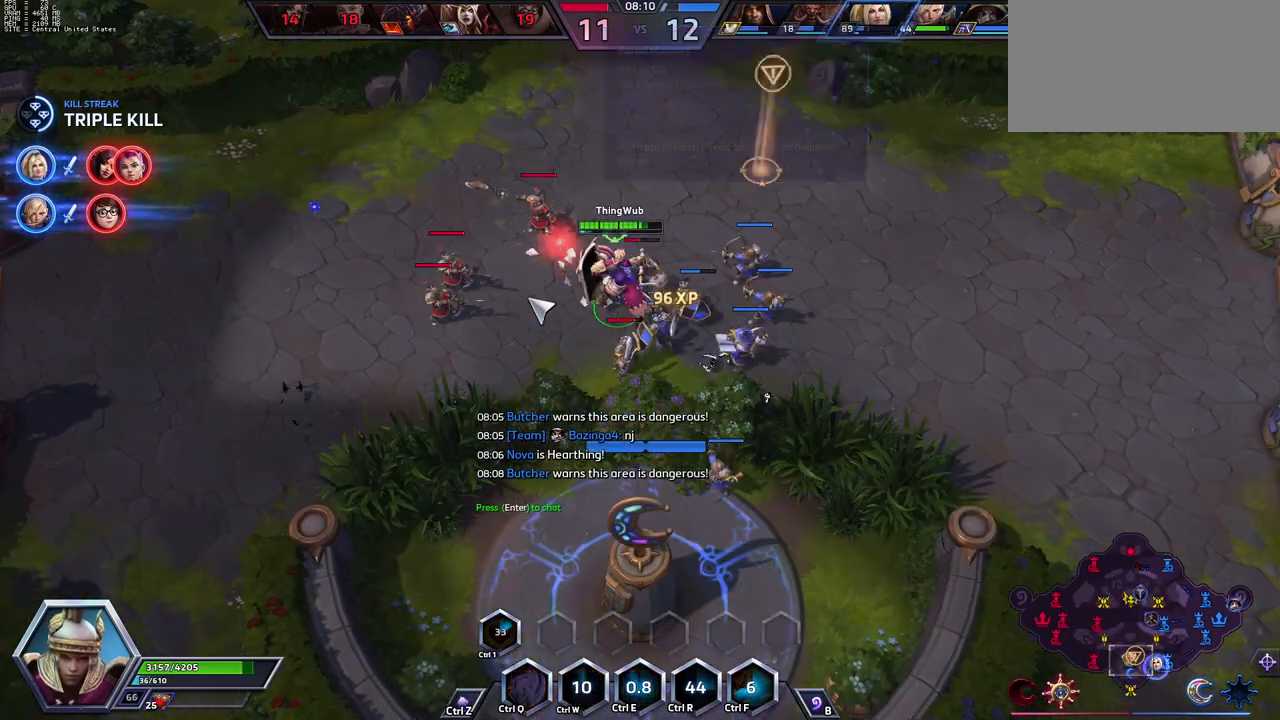
Gameplay with keyboard; each line is a JSON object with the keys held at the frame after it. "events" lists presses ("down") and releases ("up") of ".", "/", "0", "1", "2", "3", "4", "5", "6", "7", "8", "9", "a", "alt_l", "alt_r", "b", "backslash", "backspace", "c", "caps_lock", "comma", "ctrl_l", "ctrl_r", "d", "e", "equals", "escape", "f", "f1", "f10", "f11", "f12", "f2", "f3", "f4", "f5", "f6", "f7", "f8", "f9", "g", "h", "i", "j", "k", "l", "lbracket", "m", "minus", "n", "o", "p", "q", "quote", "r", "rbracket", "return", "s", "semicolon", "shift_l", "shift_r", "space", "super_l", "super_r", "t", "tab", "tilde", "u", "v", "w", "x", "y" and "z" between this image and that frame as [ms after this image, input, new state], when the widget could be followed in between. No other keys are recorded. Mouse input is not recorded.
{"keys": ["a", "space"], "events": [[17, "w", "up"], [117, "w", "down"], [167, "w", "up"], [350, "a", "down"], [400, "a", "up"], [433, "a", "down"], [483, "space", "down"]]}
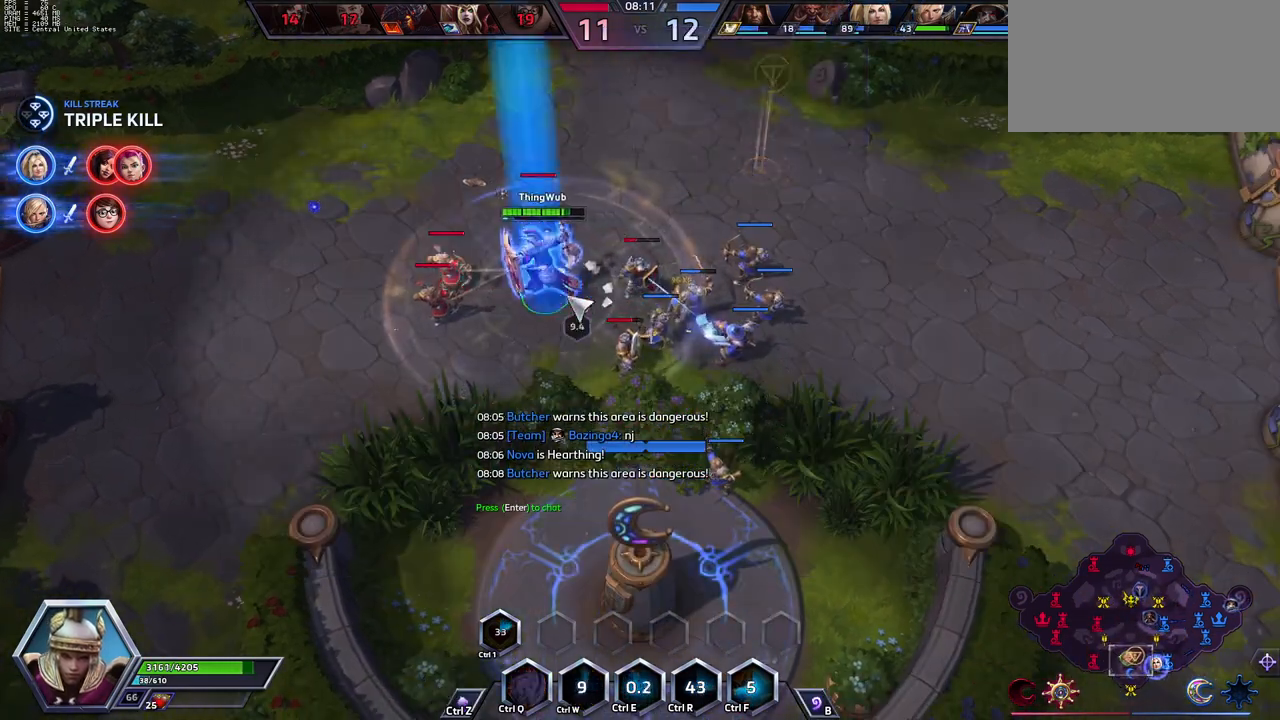
{"keys": [], "events": [[33, "a", "up"], [167, "space", "up"]]}
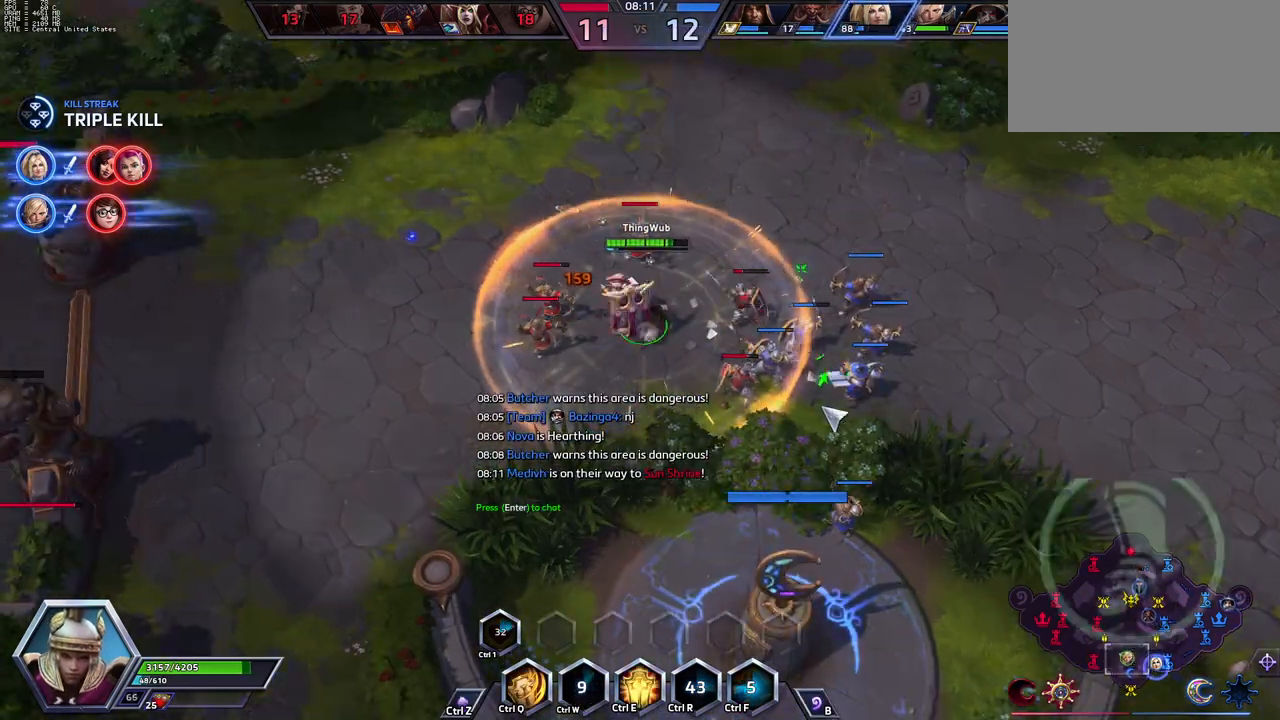
{"keys": ["a"], "events": [[467, "a", "down"]]}
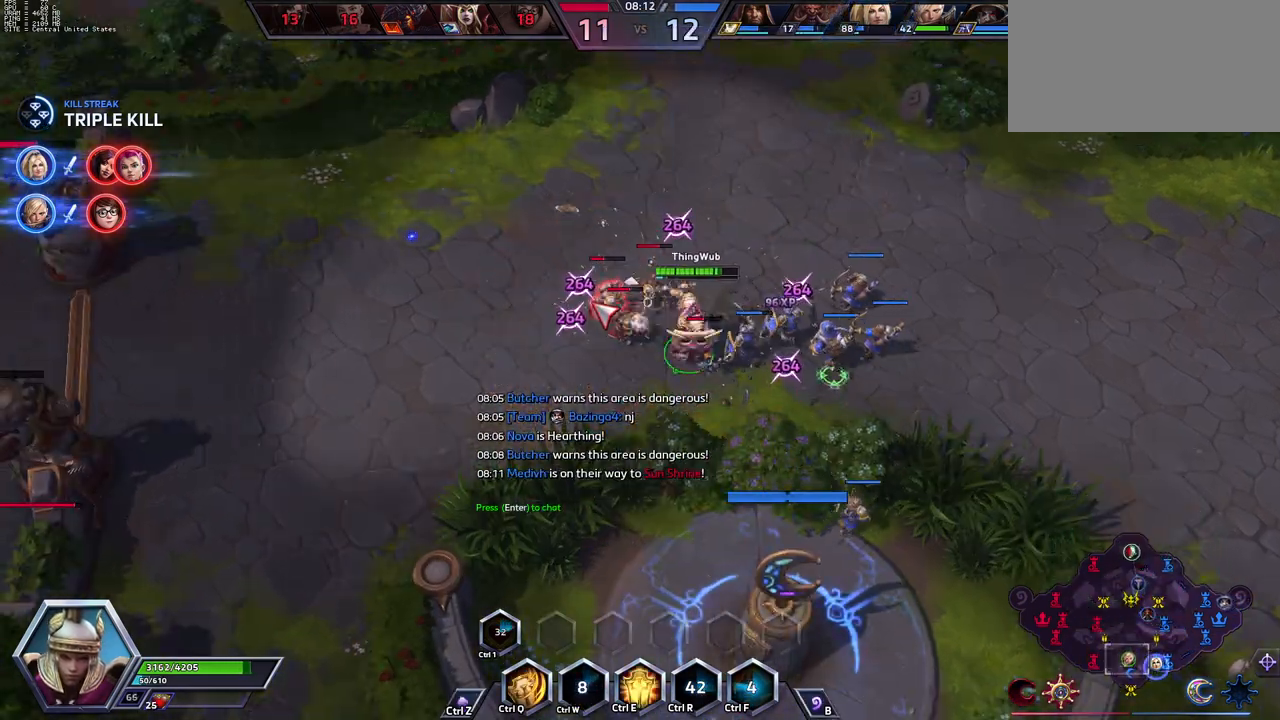
{"keys": ["q"], "events": [[17, "a", "up"], [67, "a", "down"], [167, "a", "up"], [350, "q", "down"], [400, "q", "up"], [450, "q", "down"]]}
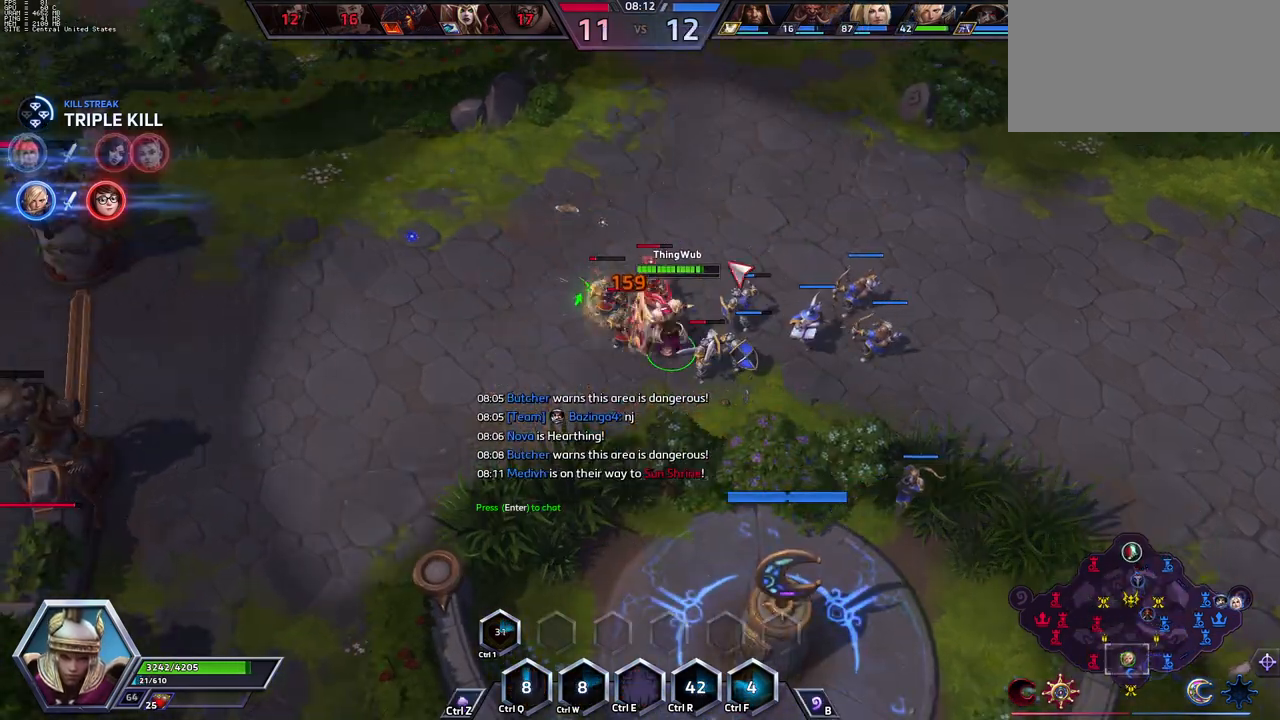
{"keys": [], "events": [[50, "q", "up"], [83, "q", "down"], [133, "q", "up"]]}
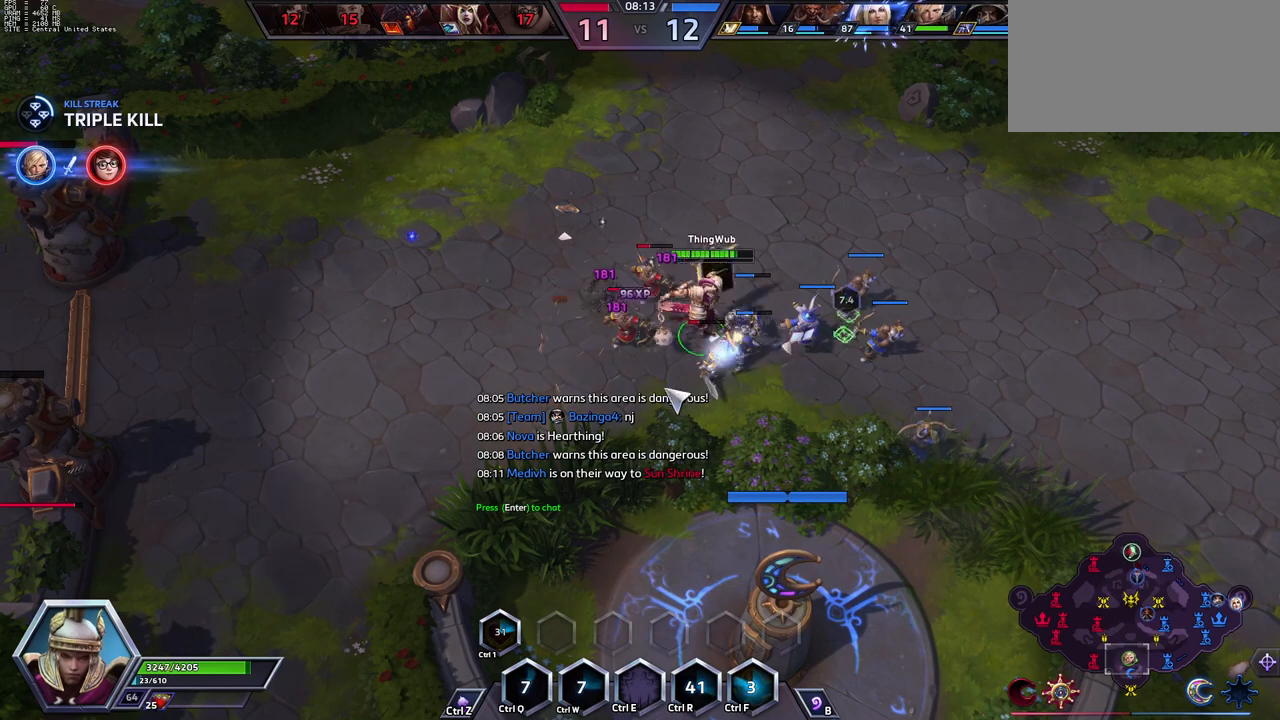
{"keys": ["space"], "events": [[200, "a", "down"], [300, "a", "up"], [350, "a", "down"], [483, "a", "up"], [483, "space", "down"]]}
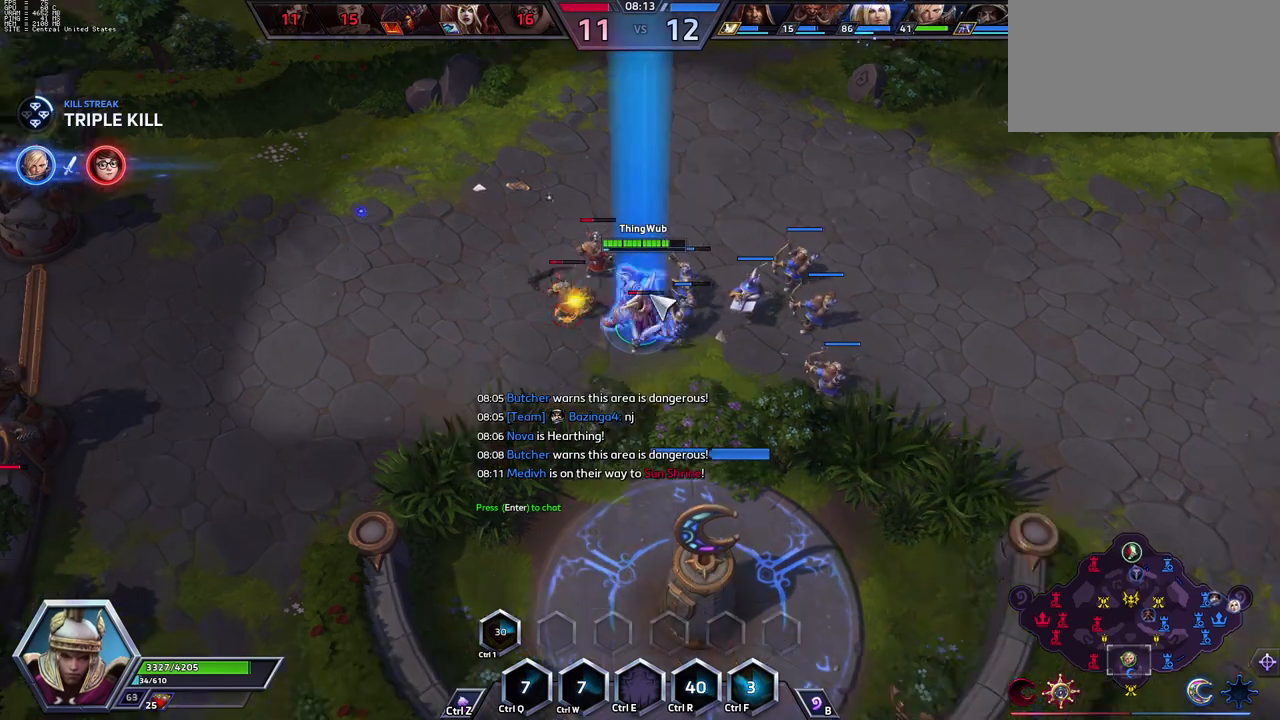
{"keys": [], "events": [[133, "space", "up"]]}
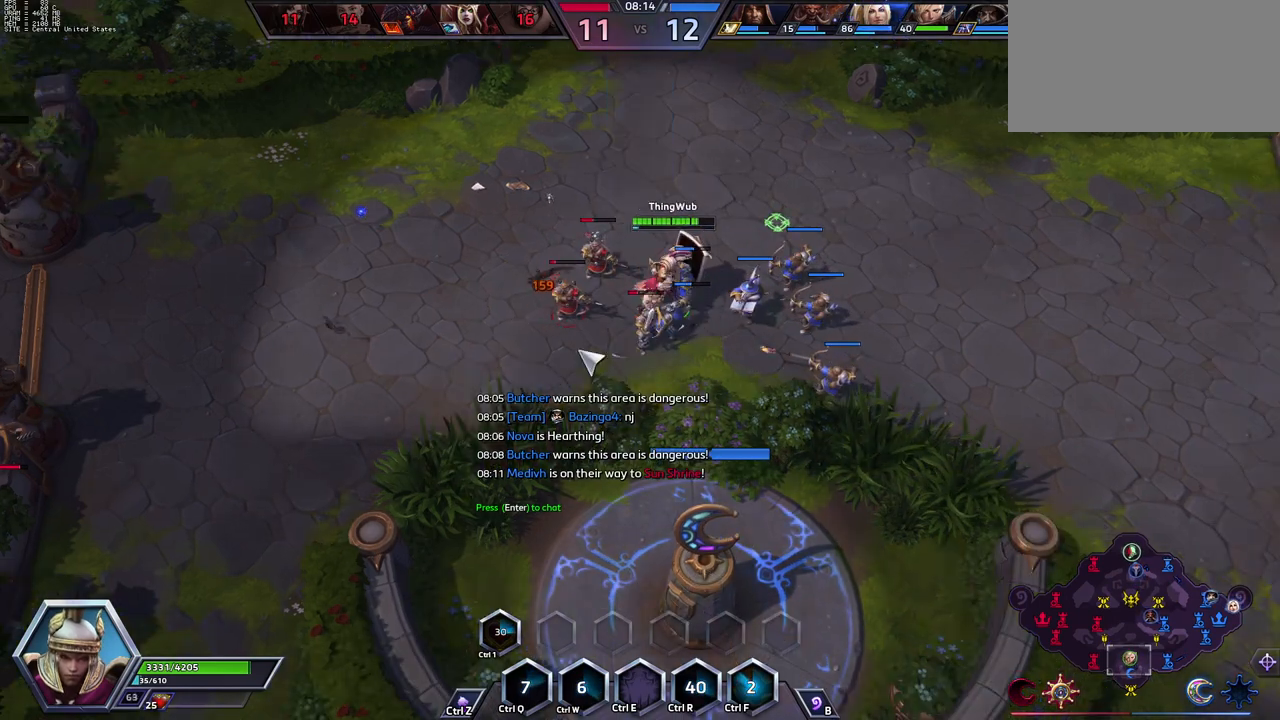
{"keys": ["space"], "events": [[183, "a", "down"], [283, "a", "up"], [333, "a", "down"], [383, "space", "down"], [433, "a", "up"]]}
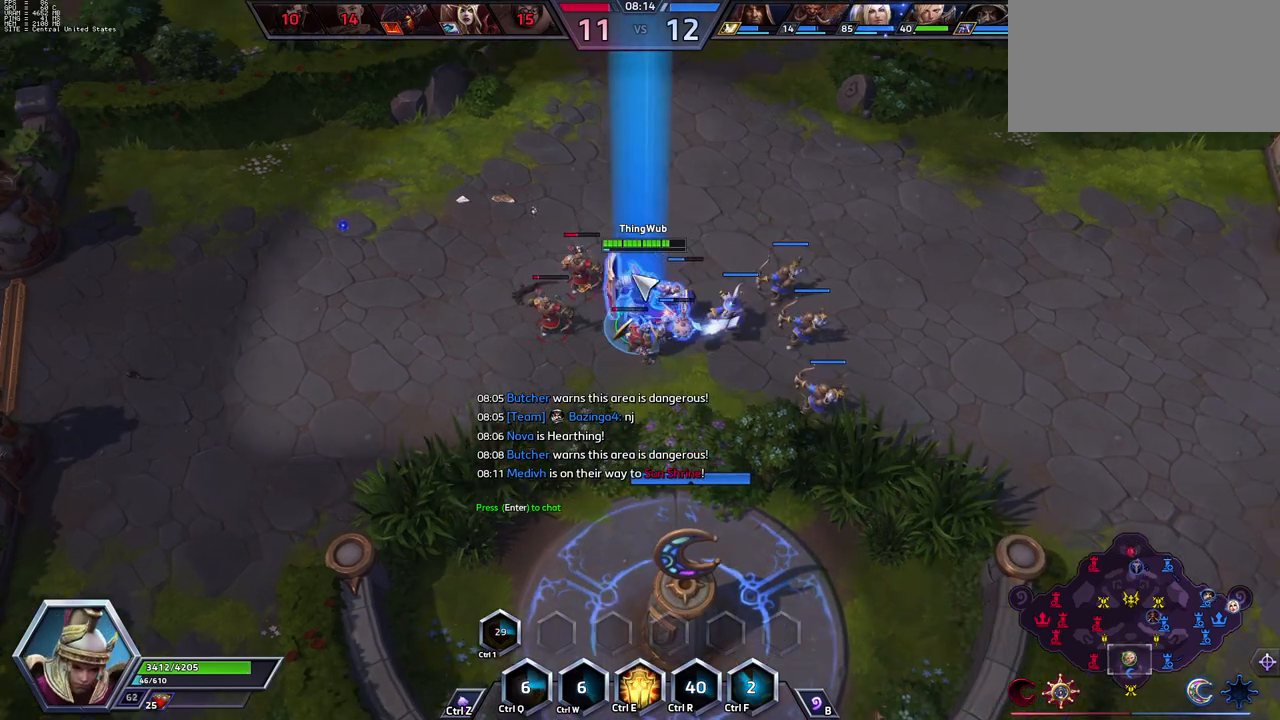
{"keys": [], "events": [[67, "space", "up"]]}
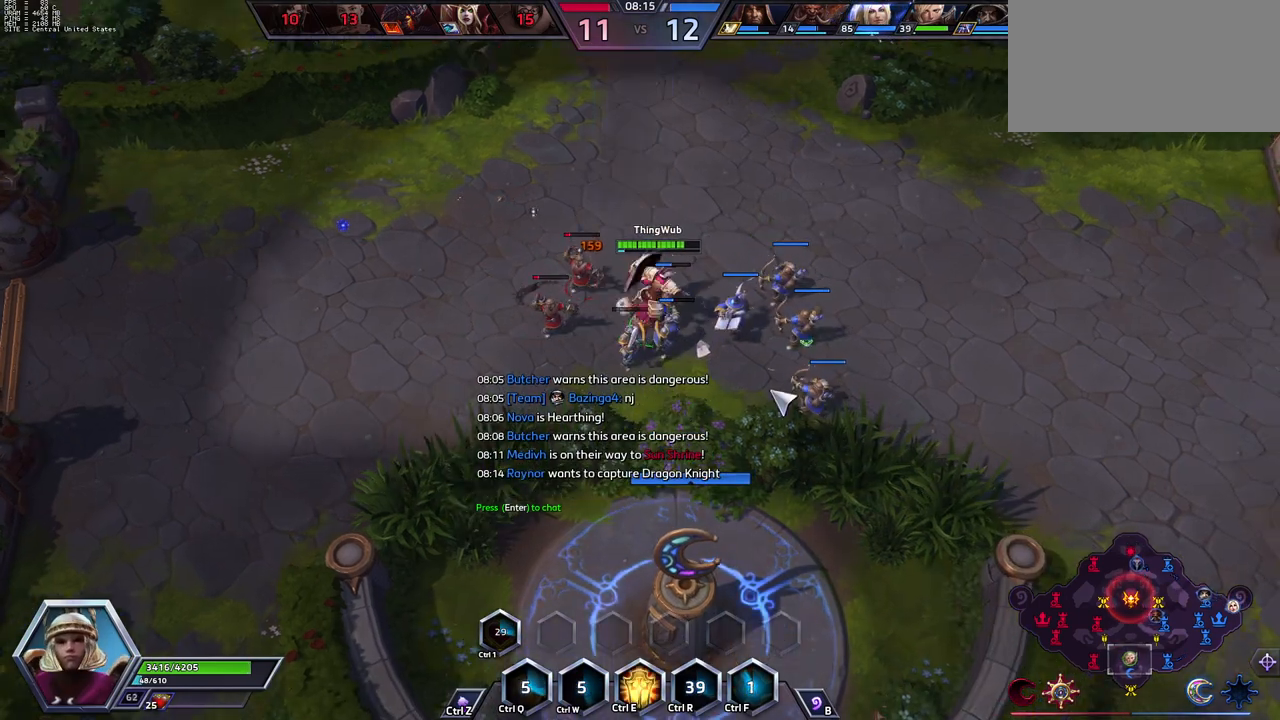
{"keys": [], "events": [[83, "b", "down"], [217, "b", "up"], [217, "shift_l", "down"], [500, "shift_l", "up"]]}
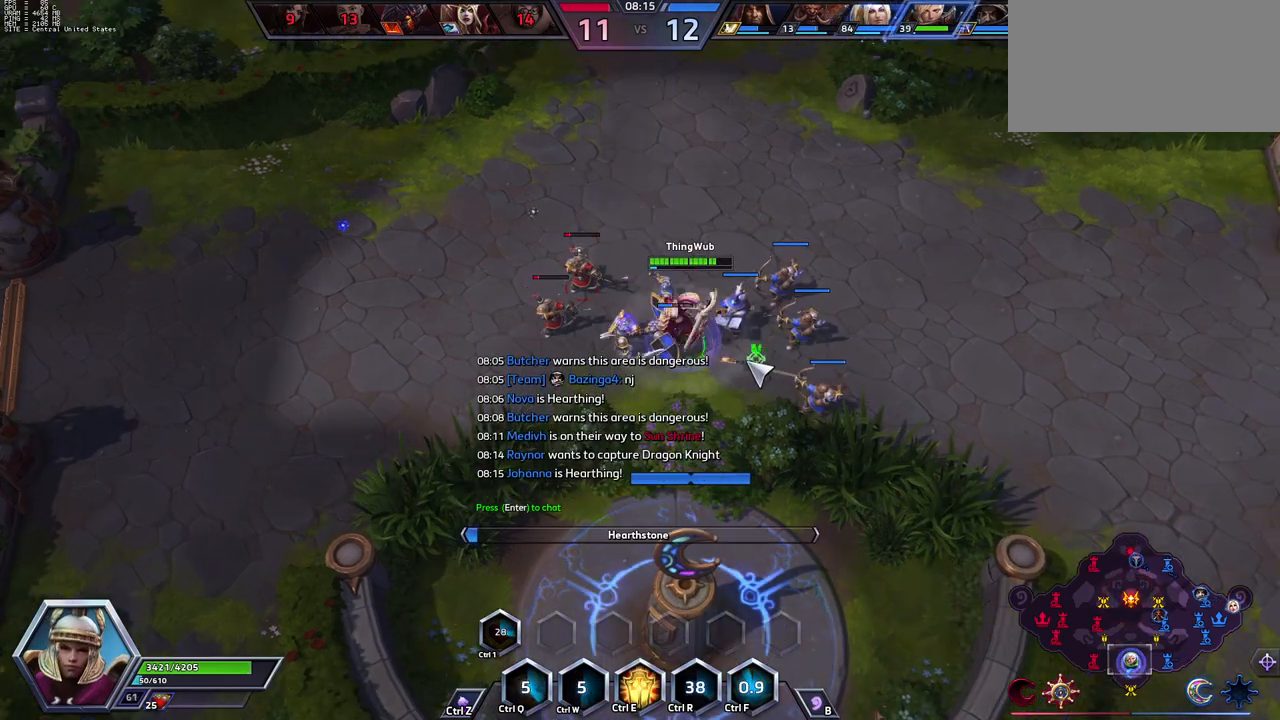
{"keys": [], "events": []}
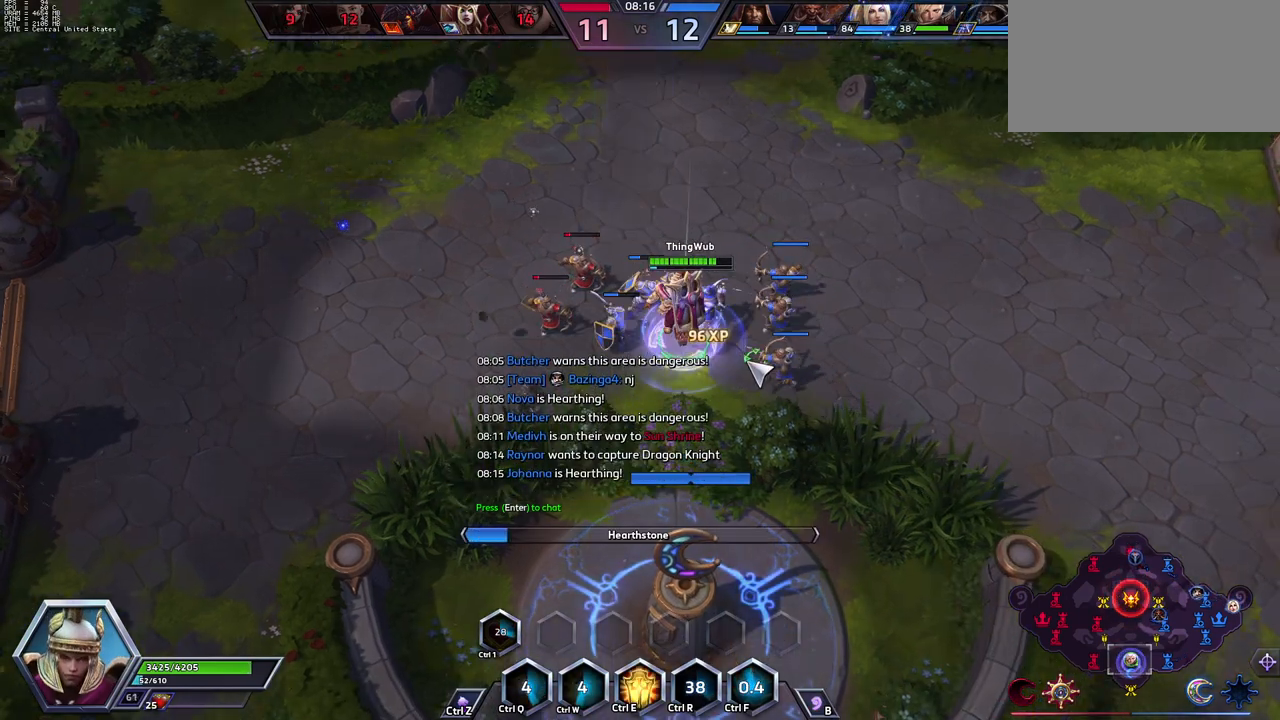
{"keys": [], "events": []}
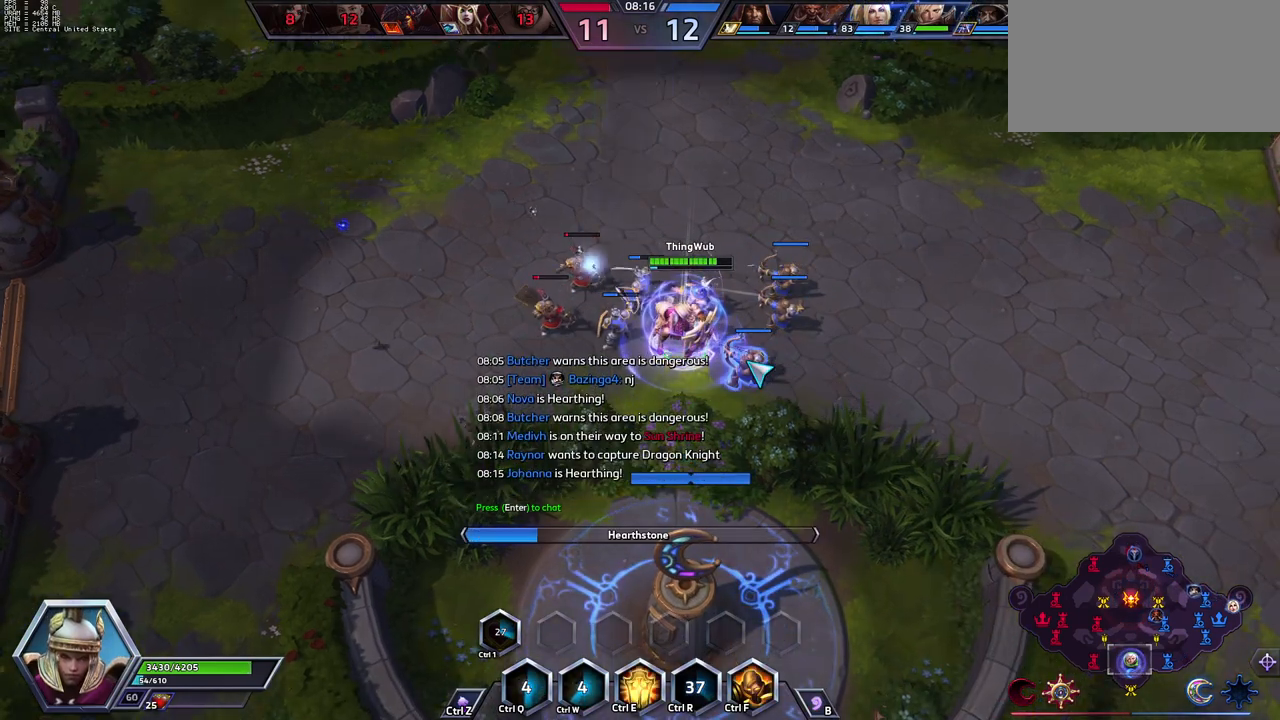
{"keys": [], "events": []}
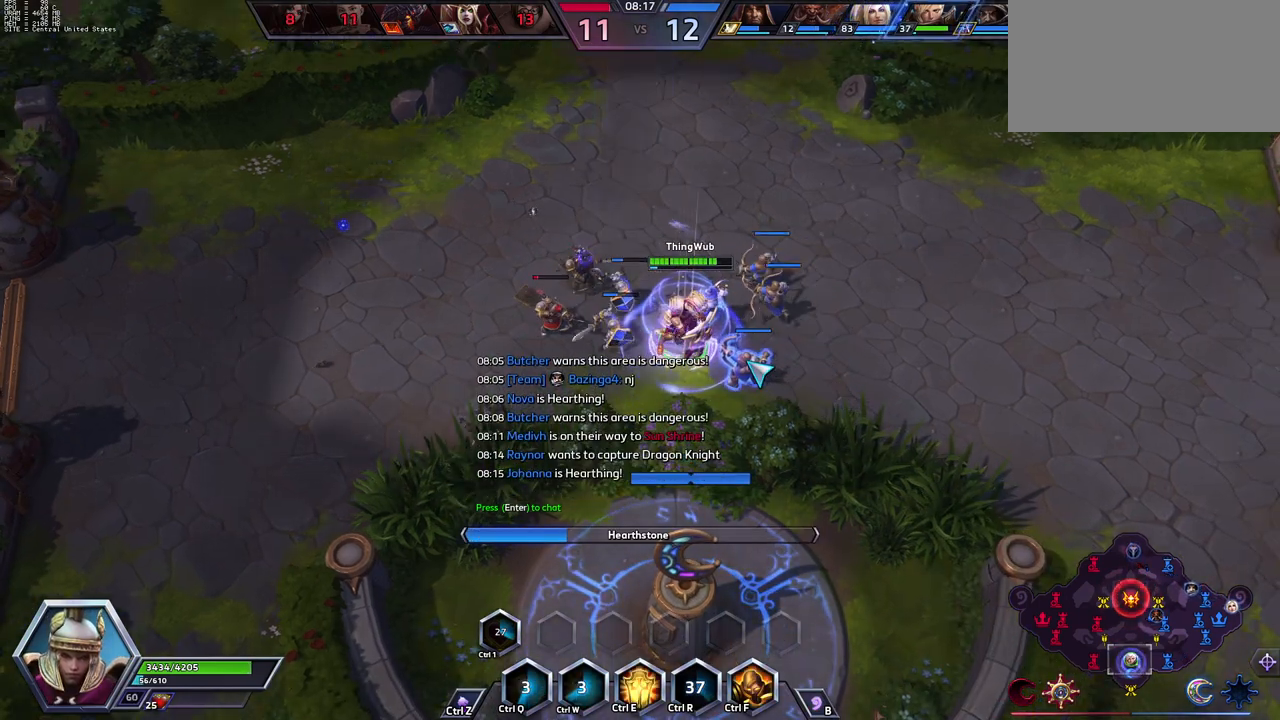
{"keys": [], "events": []}
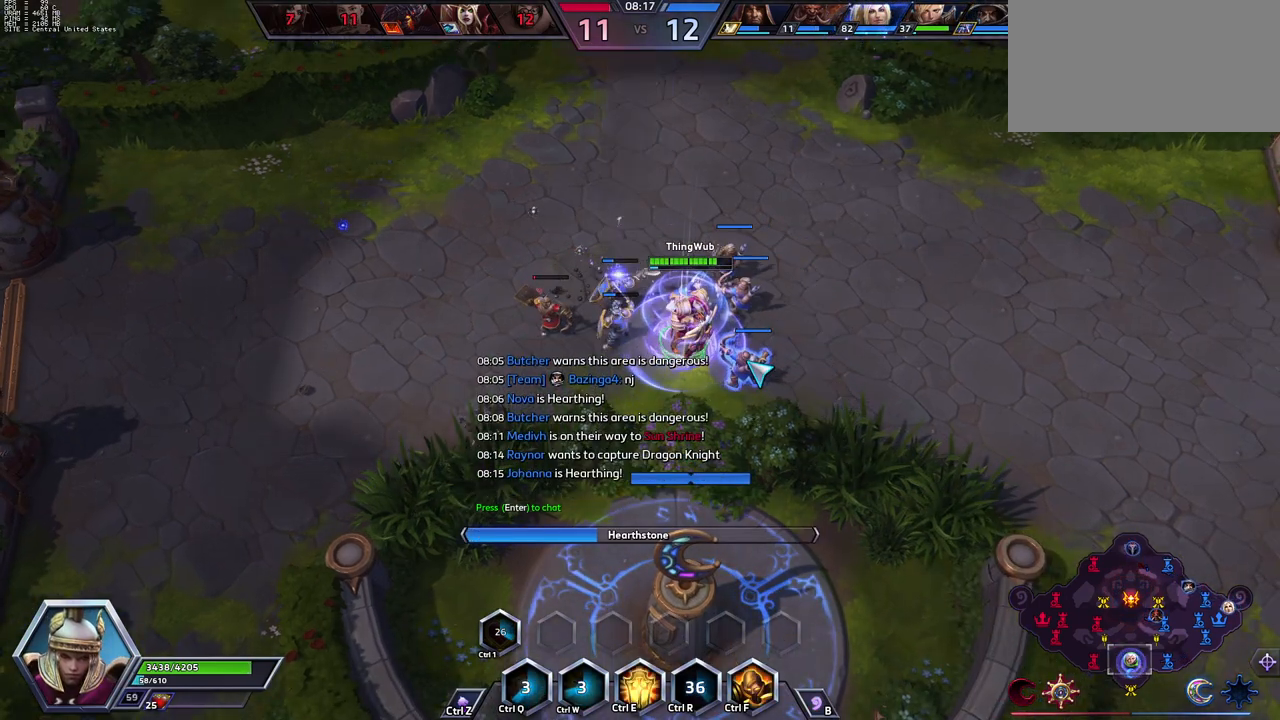
{"keys": [], "events": []}
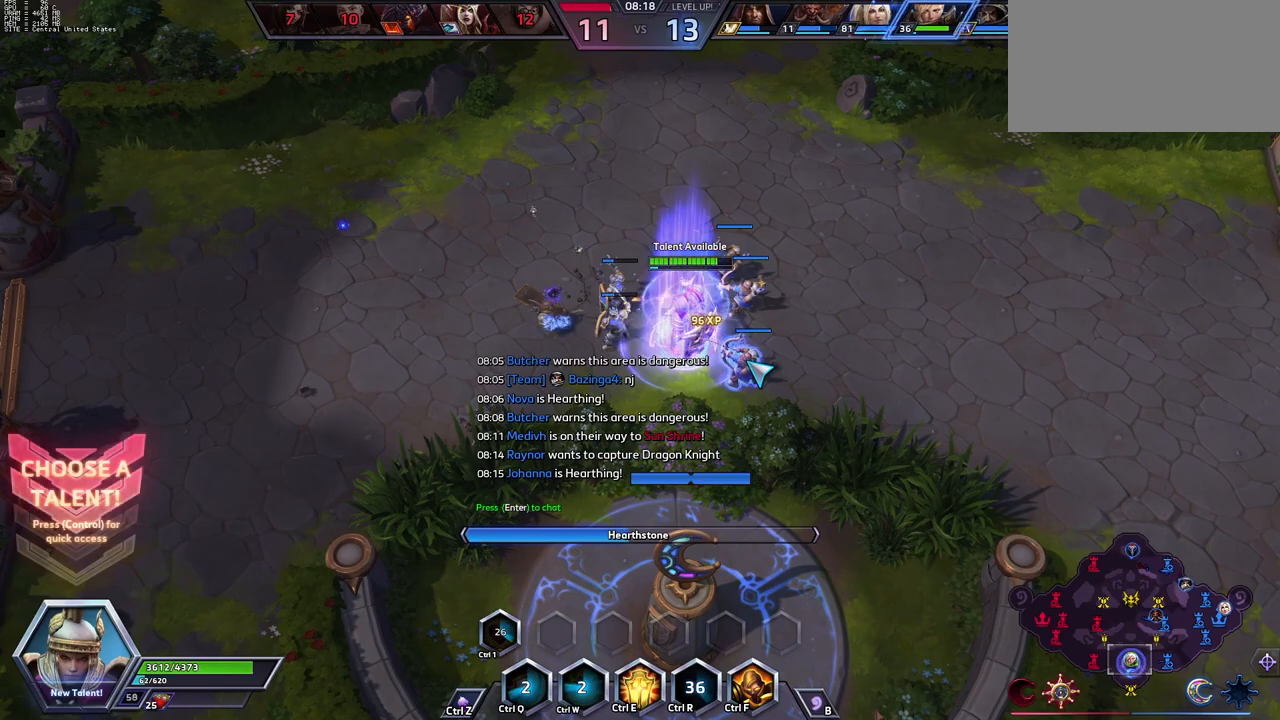
{"keys": [], "events": []}
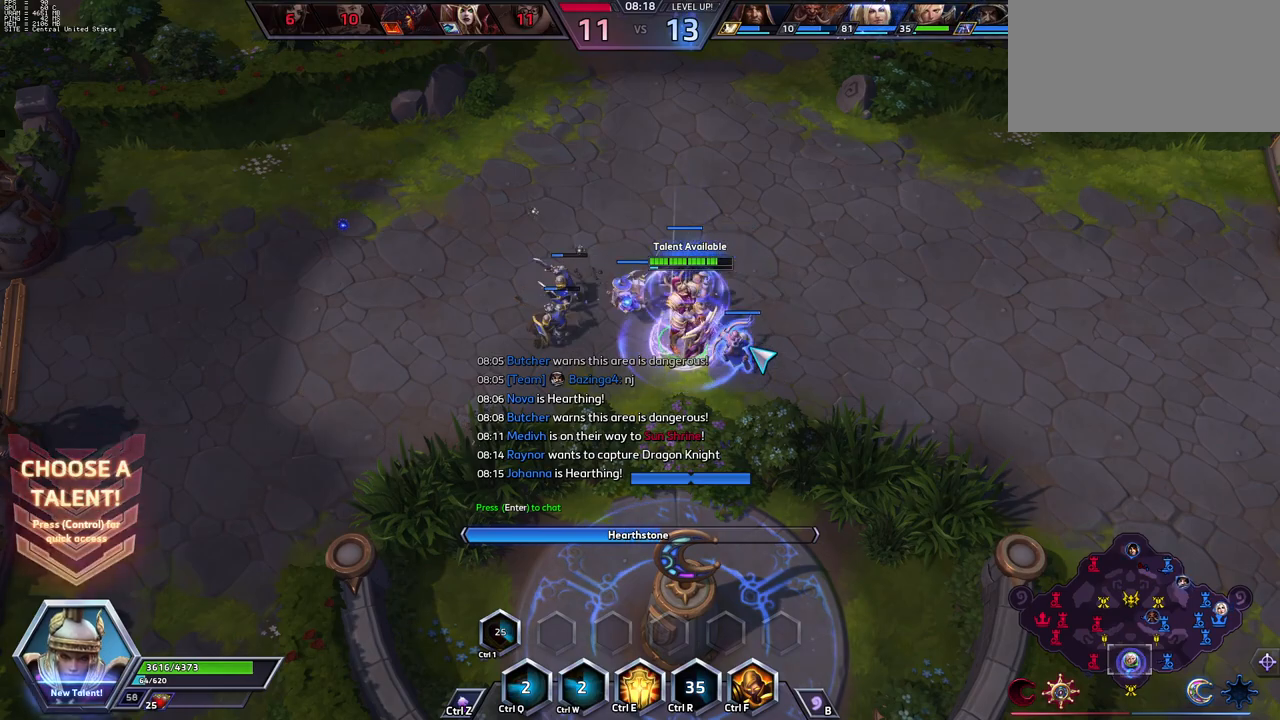
{"keys": [], "events": []}
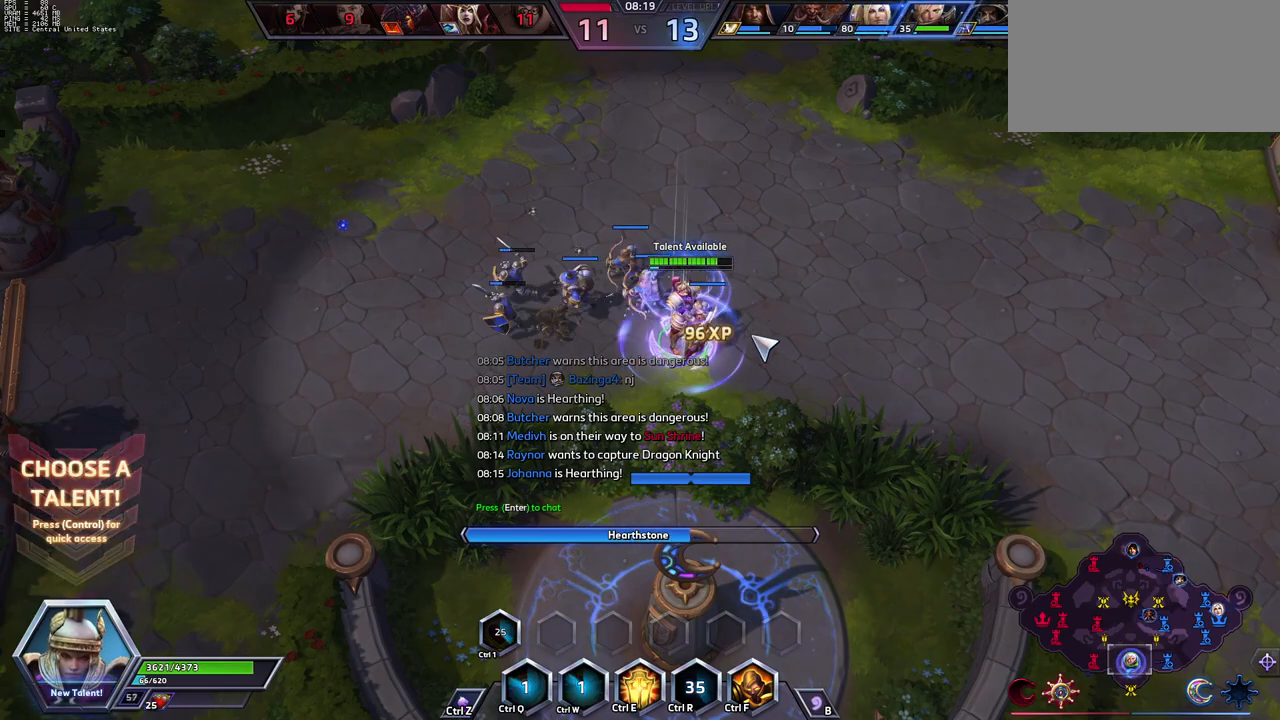
{"keys": ["space"], "events": [[117, "space", "down"], [117, "tab", "down"], [200, "tab", "up"]]}
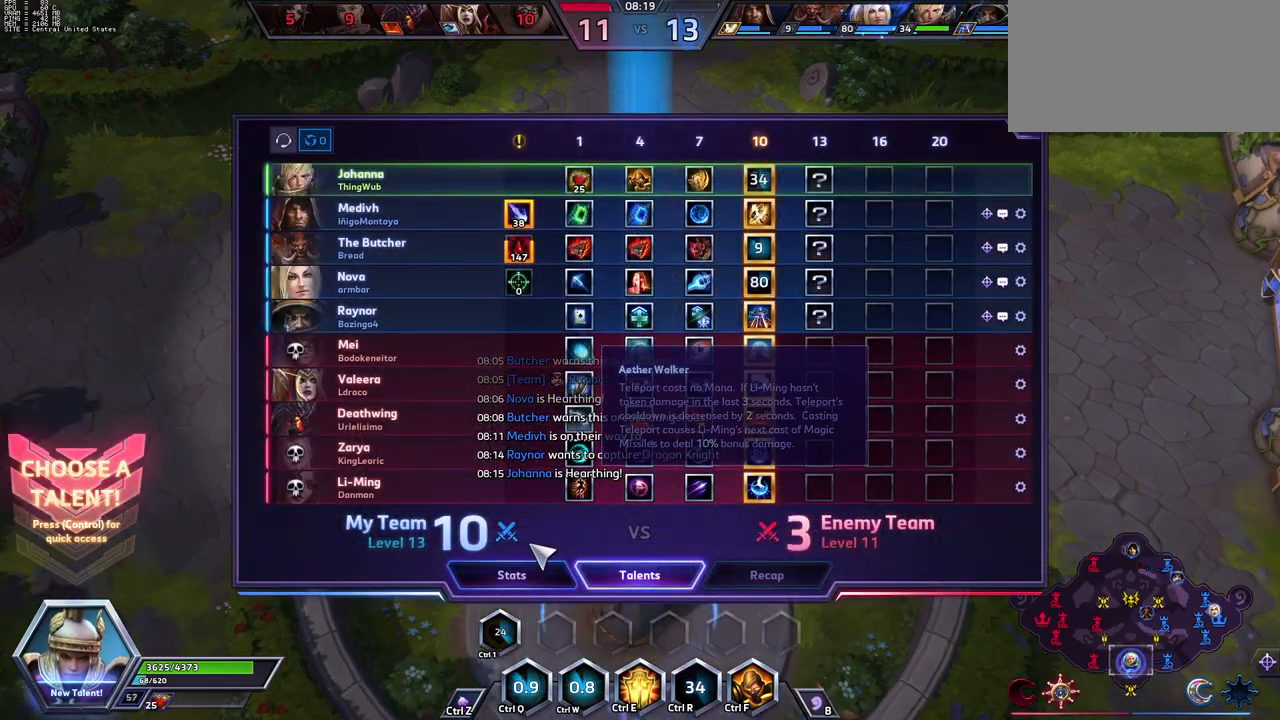
{"keys": ["space"], "events": []}
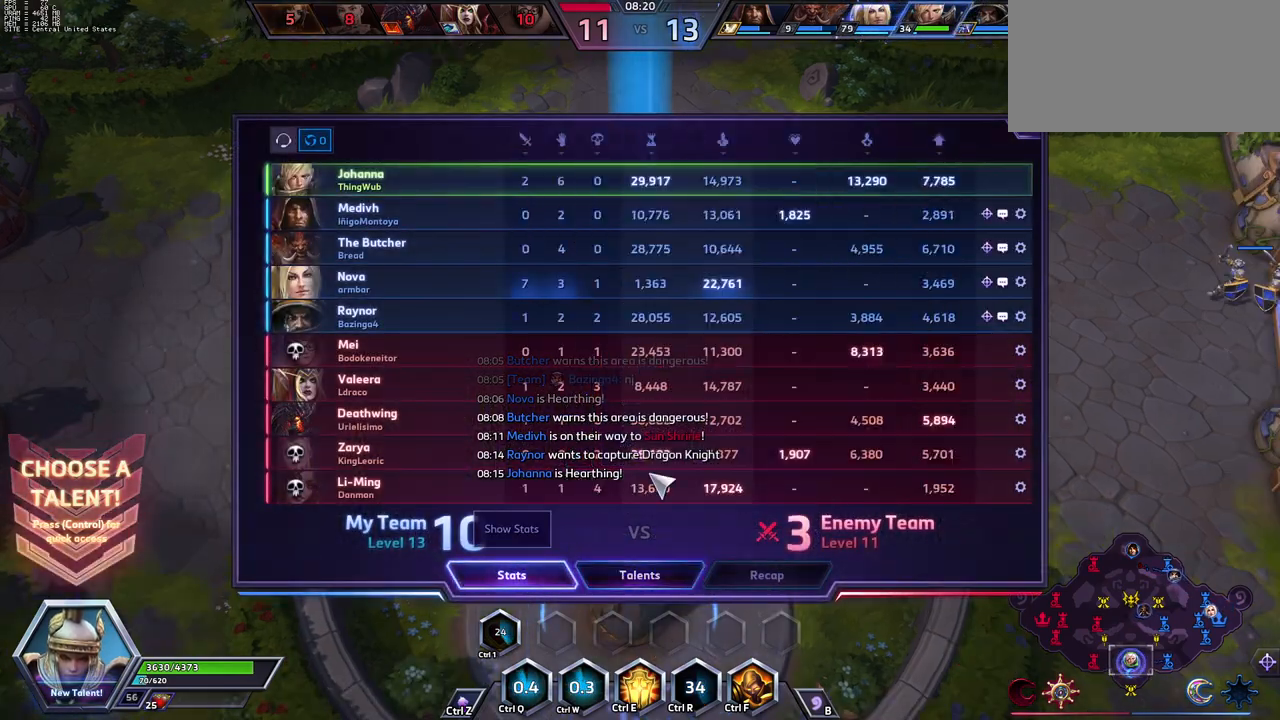
{"keys": ["space"], "events": [[233, "tab", "down"], [383, "tab", "up"]]}
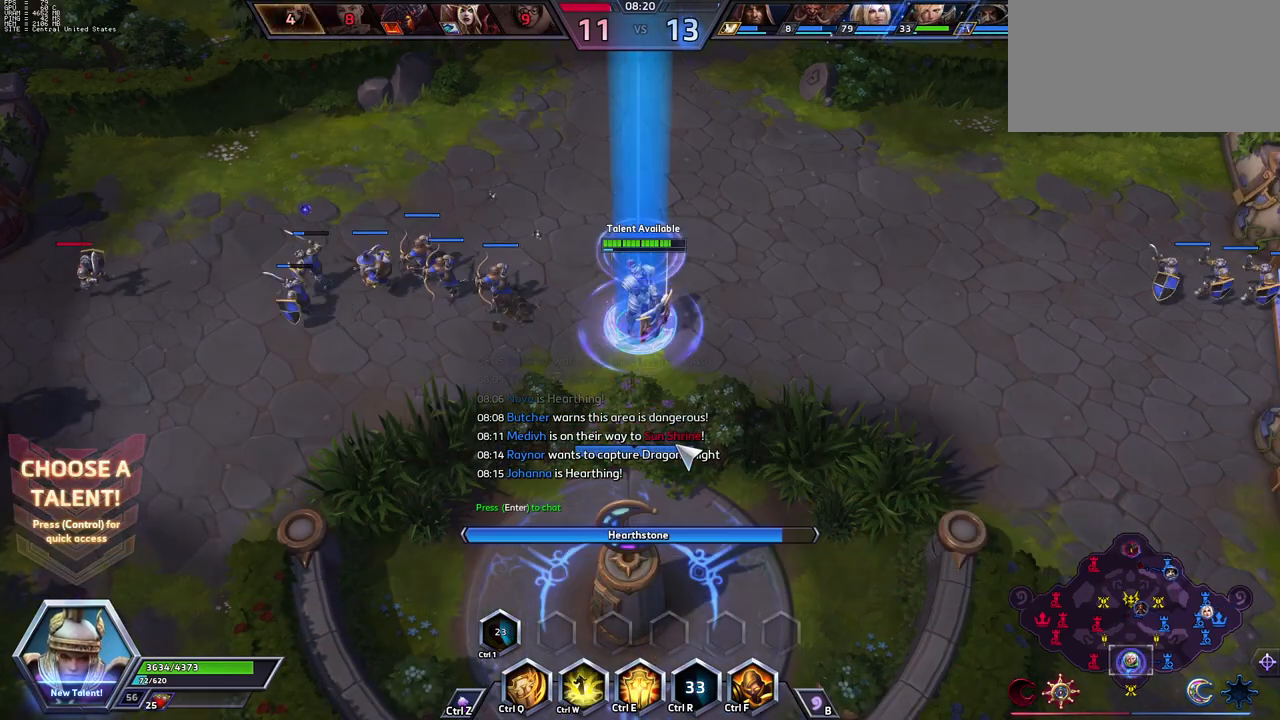
{"keys": [], "events": [[17, "tab", "down"], [117, "tab", "up"], [217, "tab", "down"], [350, "space", "up"], [350, "tab", "up"]]}
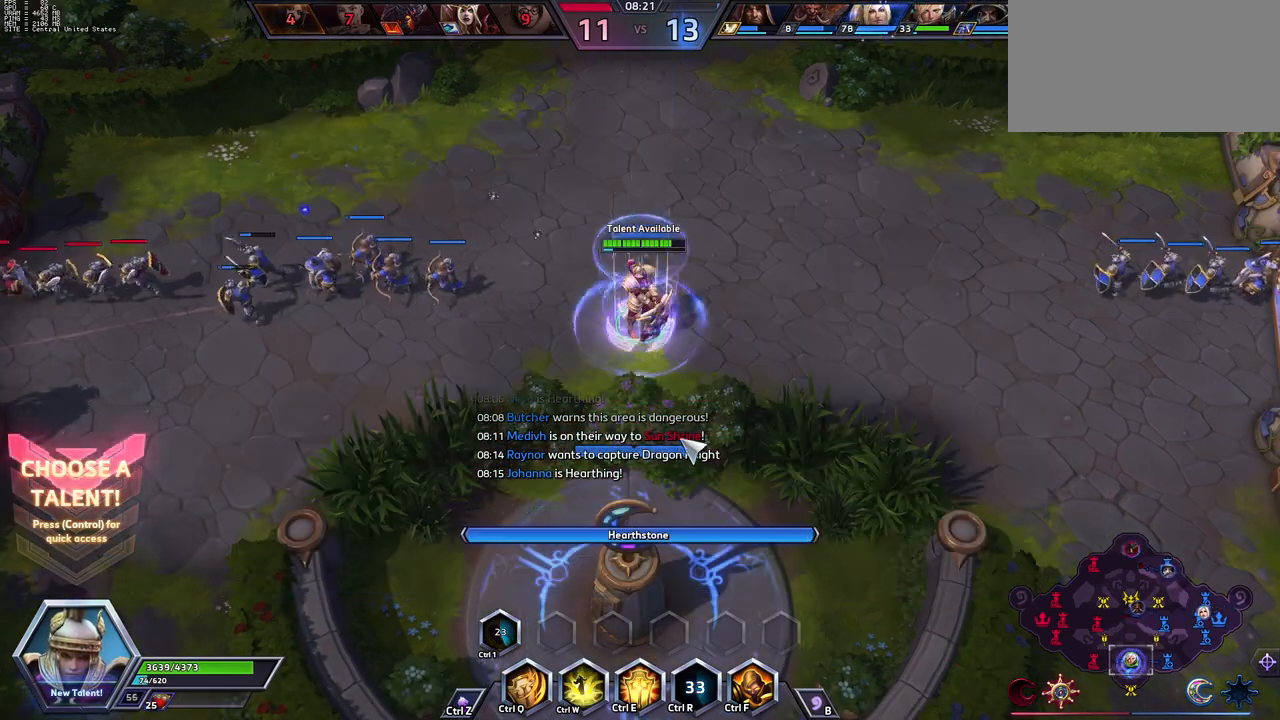
{"keys": [], "events": [[50, "space", "down"], [417, "space", "up"]]}
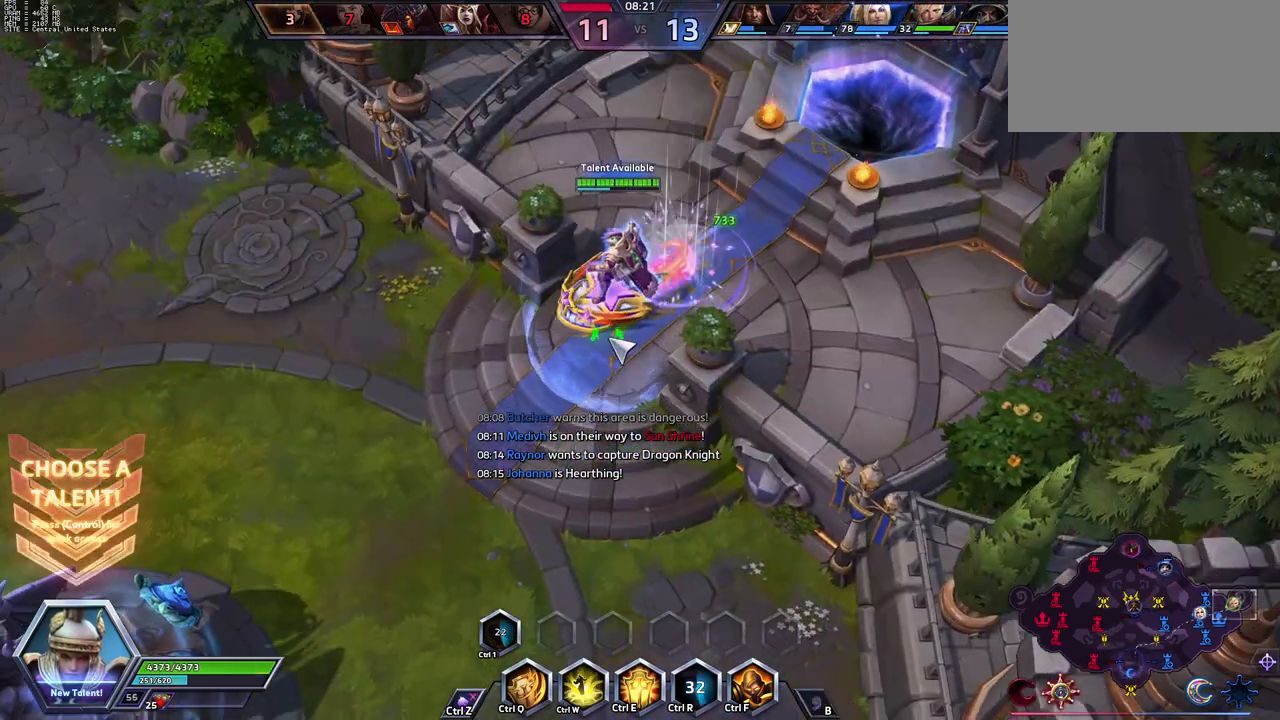
{"keys": [], "events": [[400, "s", "down"], [500, "s", "up"]]}
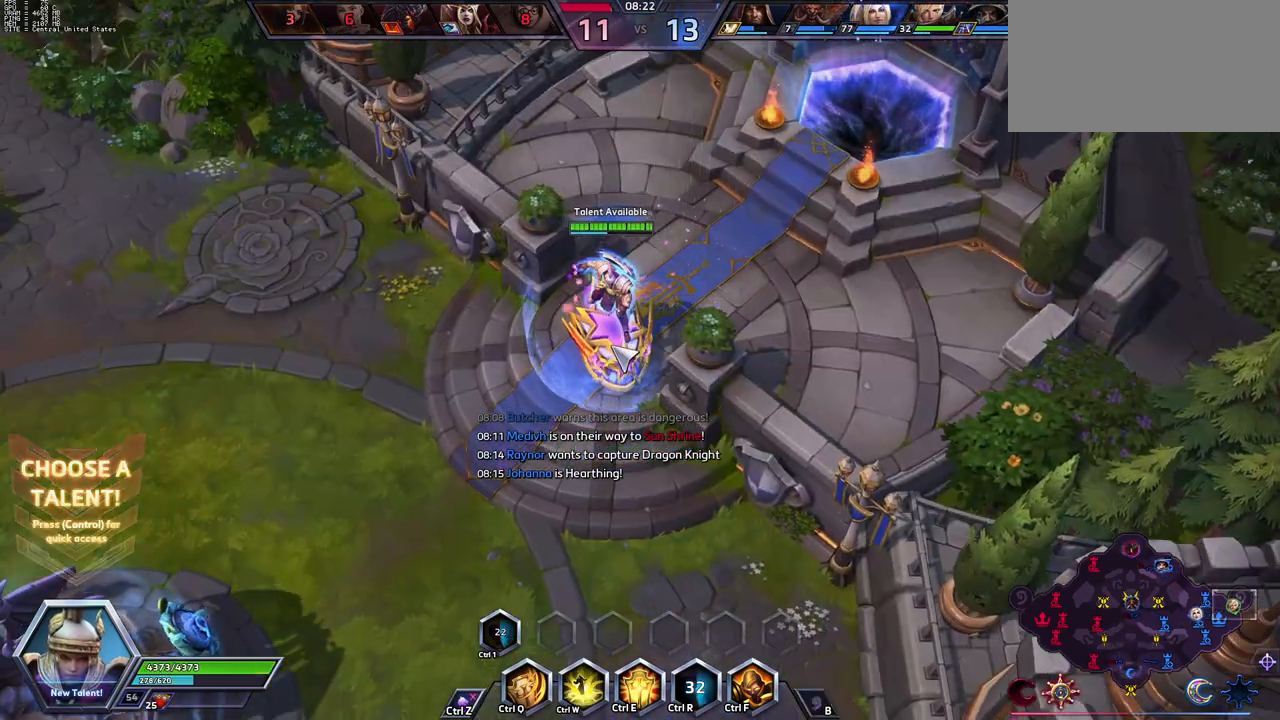
{"keys": [], "events": [[50, "tab", "down"], [133, "tab", "up"]]}
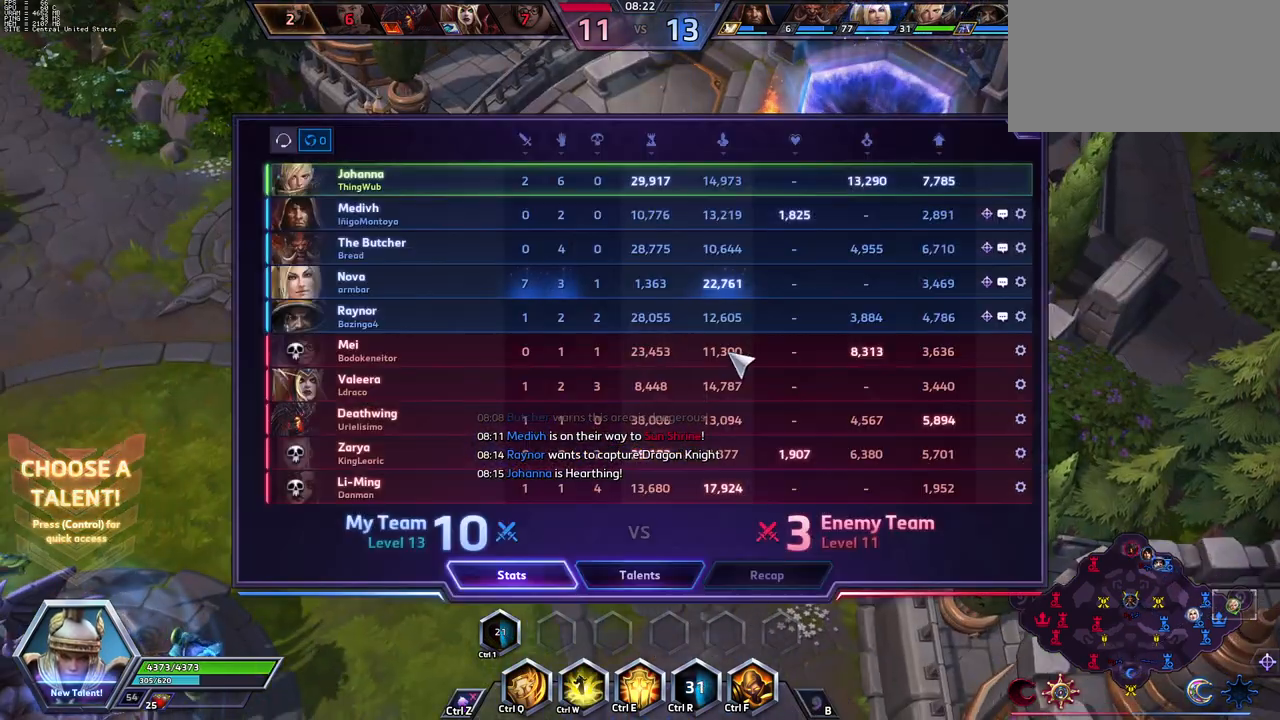
{"keys": [], "events": [[300, "tab", "down"], [383, "tab", "up"]]}